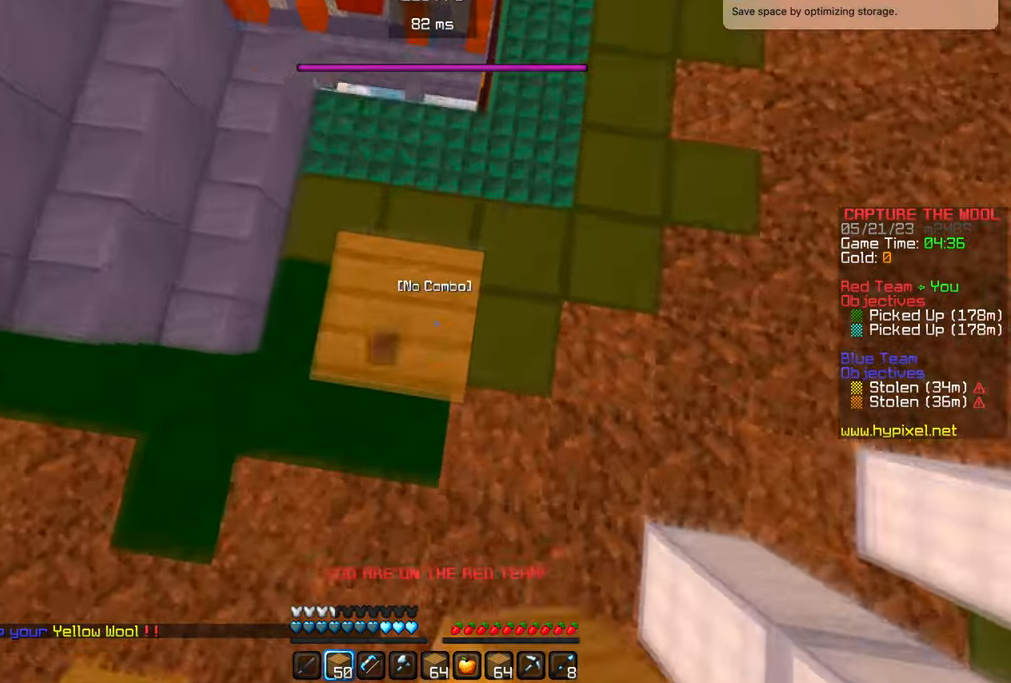
Gameplay with keyboard and mouse; each line is a JSON object with the keys and mouse buttons held at the frame after it. "events" lists presses ("down") and releases ("up") of "a", "d", "s", "w", "mouse_left" and "mouse_right" between this image and that frame as [ms after this image, input, new state], when the widget could be followed in between. "mouse_left", "mouse_right" = the "left", "right" buttons of the "mouse" list. No other keys are recorded. Fast repeated clicks can show as one long hold. Mouse movement is not recorded.
{"keys": ["w"], "mouse": [], "events": [[50, "mouse_right", "up"], [267, "mouse_right", "down"], [400, "mouse_right", "up"]]}
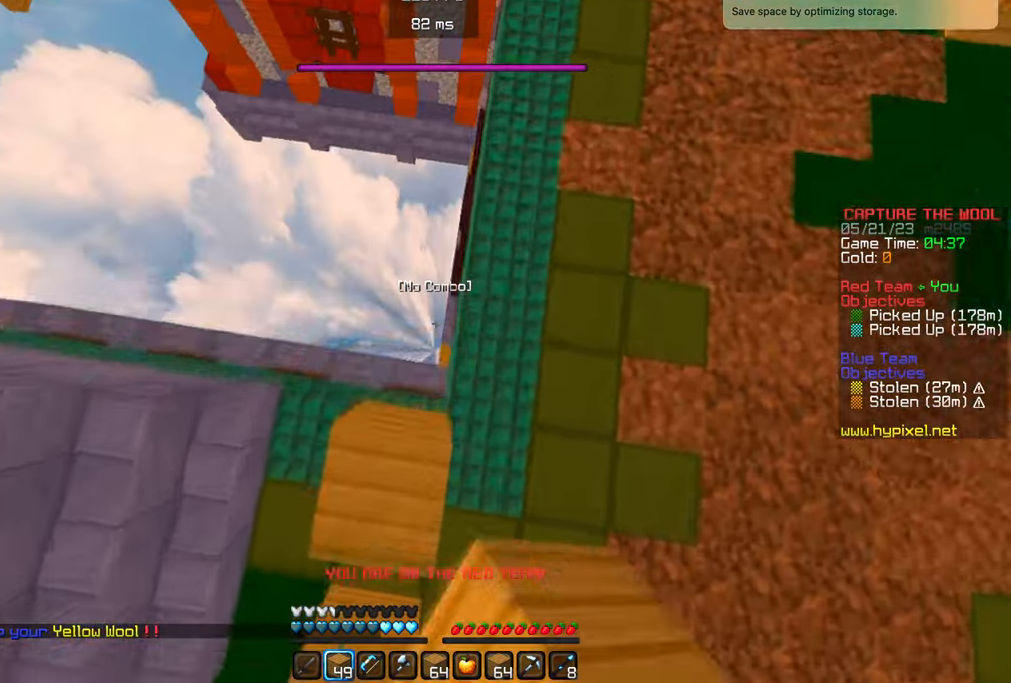
{"keys": ["w"], "mouse": ["right"], "events": [[467, "mouse_right", "down"]]}
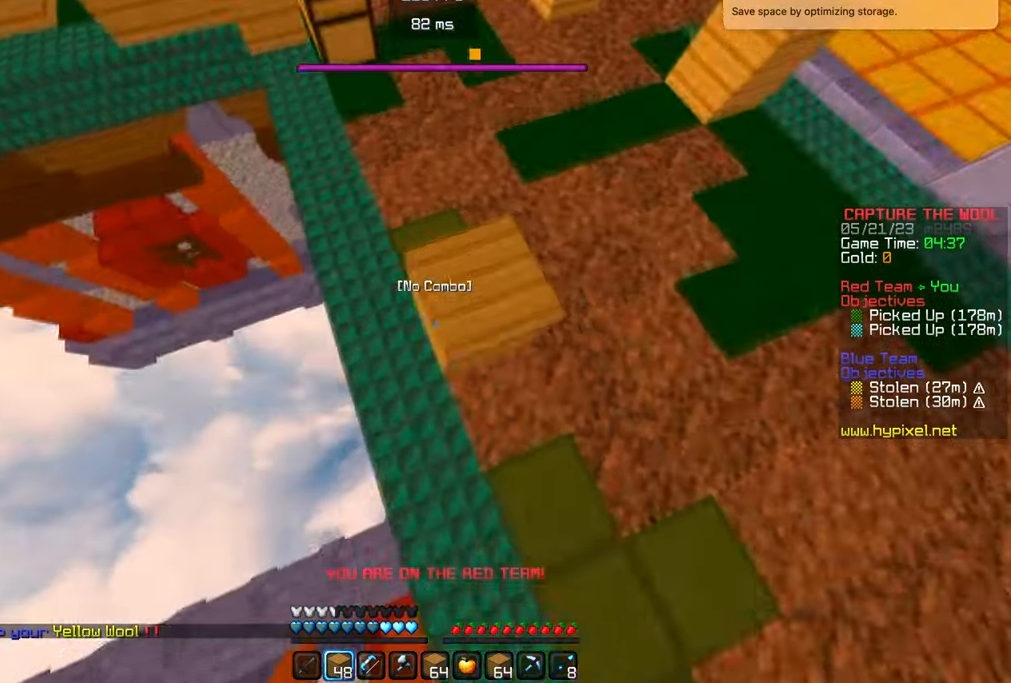
{"keys": ["w"], "mouse": [], "events": [[150, "mouse_right", "up"]]}
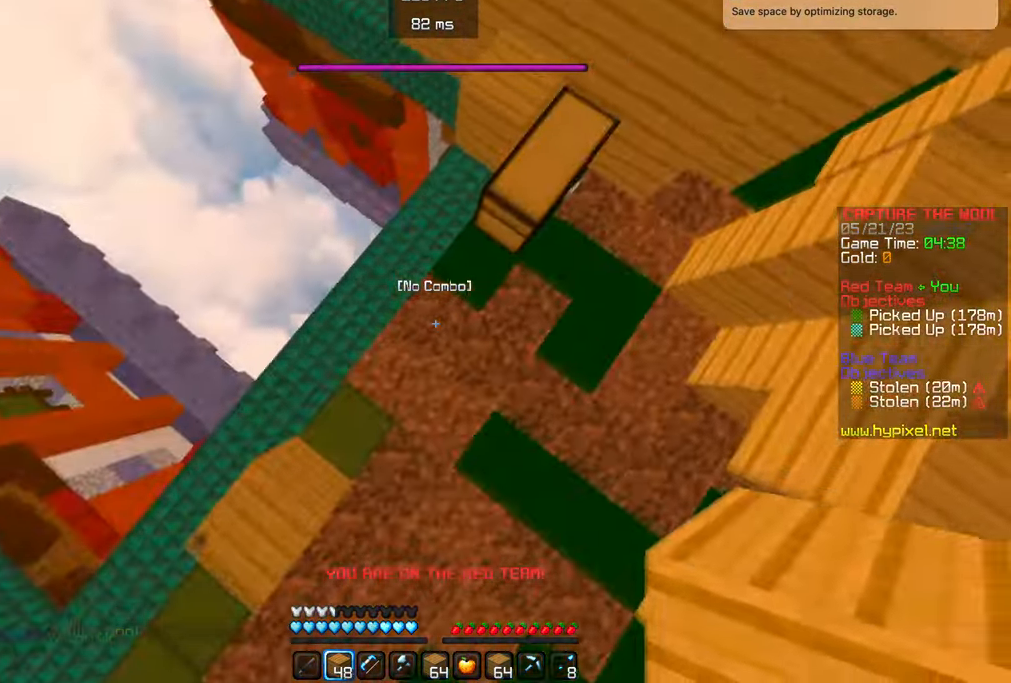
{"keys": ["w"], "mouse": [], "events": [[83, "mouse_right", "down"], [217, "mouse_right", "up"]]}
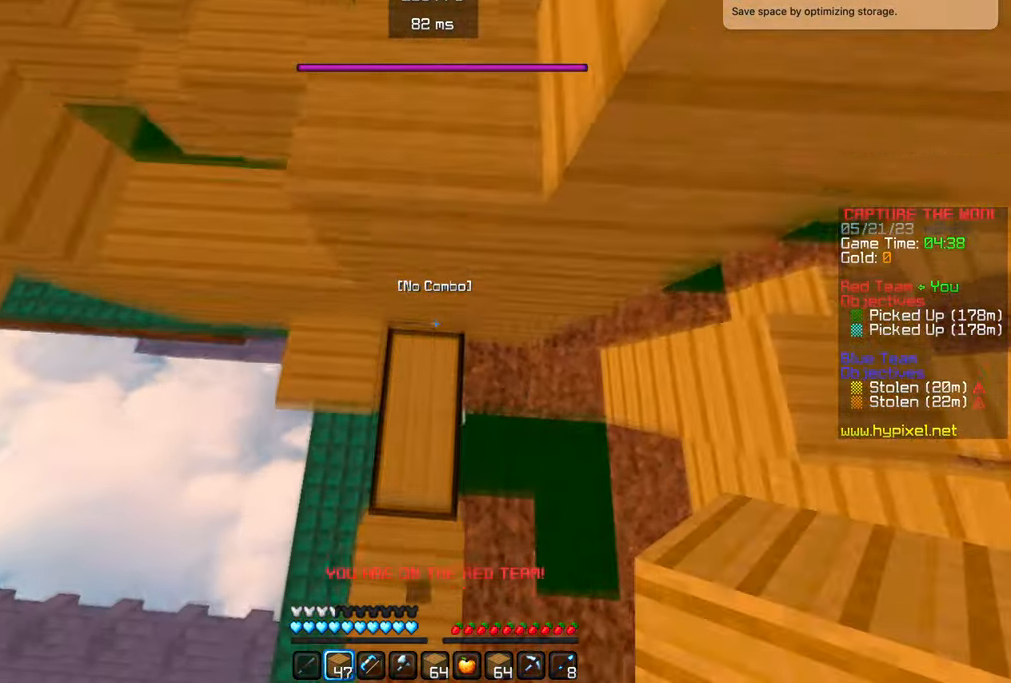
{"keys": ["w"], "mouse": [], "events": []}
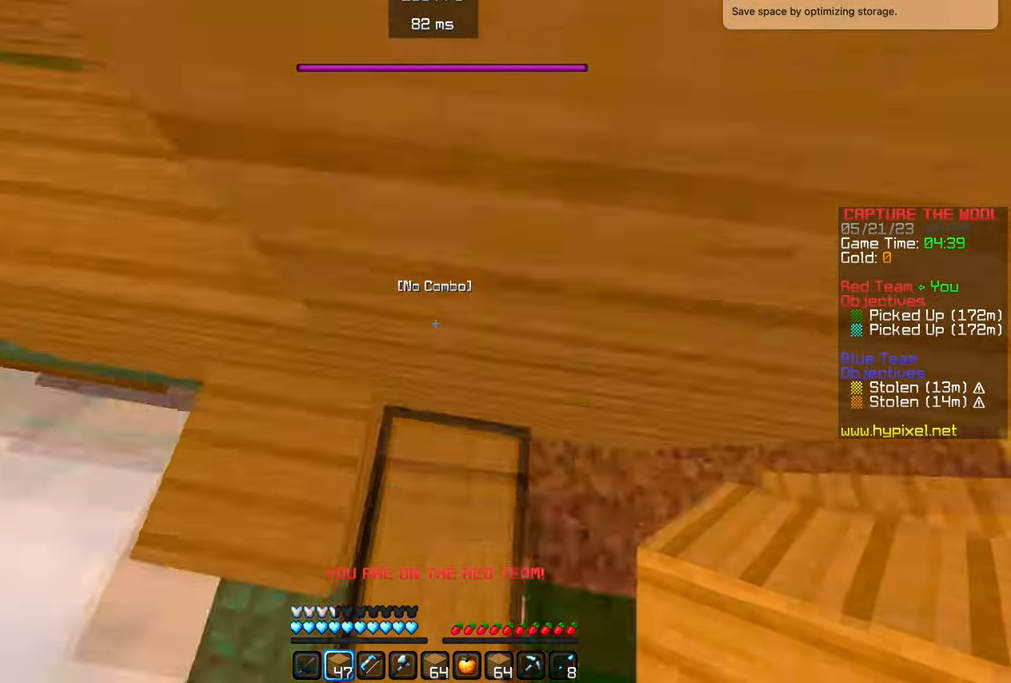
{"keys": ["a", "w"], "mouse": ["right"], "events": [[283, "mouse_right", "down"], [300, "a", "down"]]}
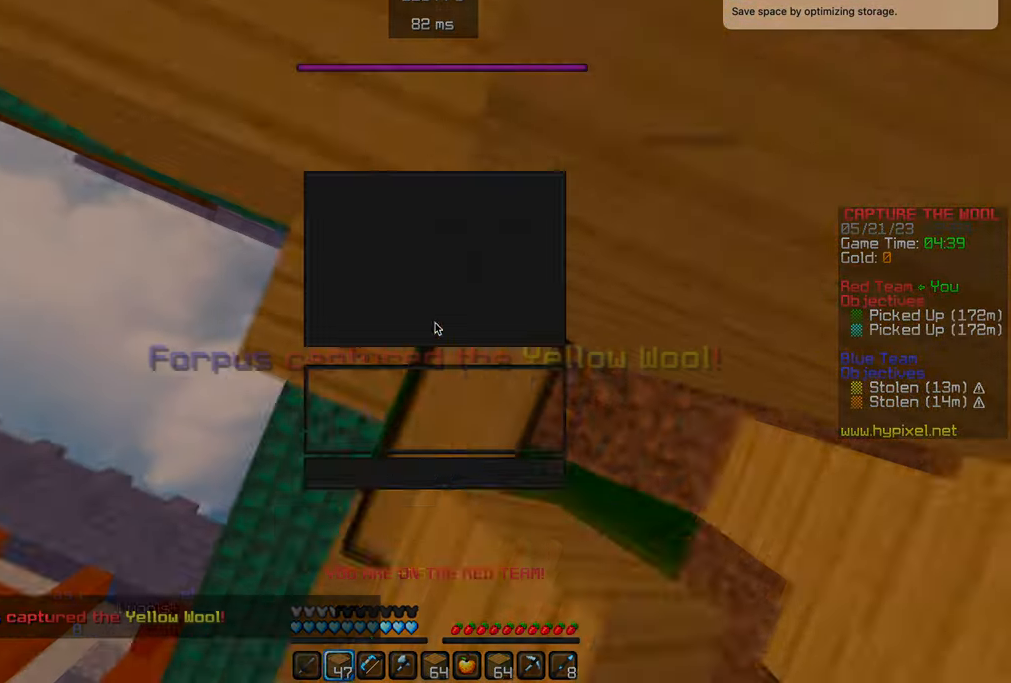
{"keys": [], "mouse": [], "events": [[17, "a", "up"], [17, "mouse_right", "up"], [17, "w", "up"], [167, "w", "down"], [333, "w", "up"]]}
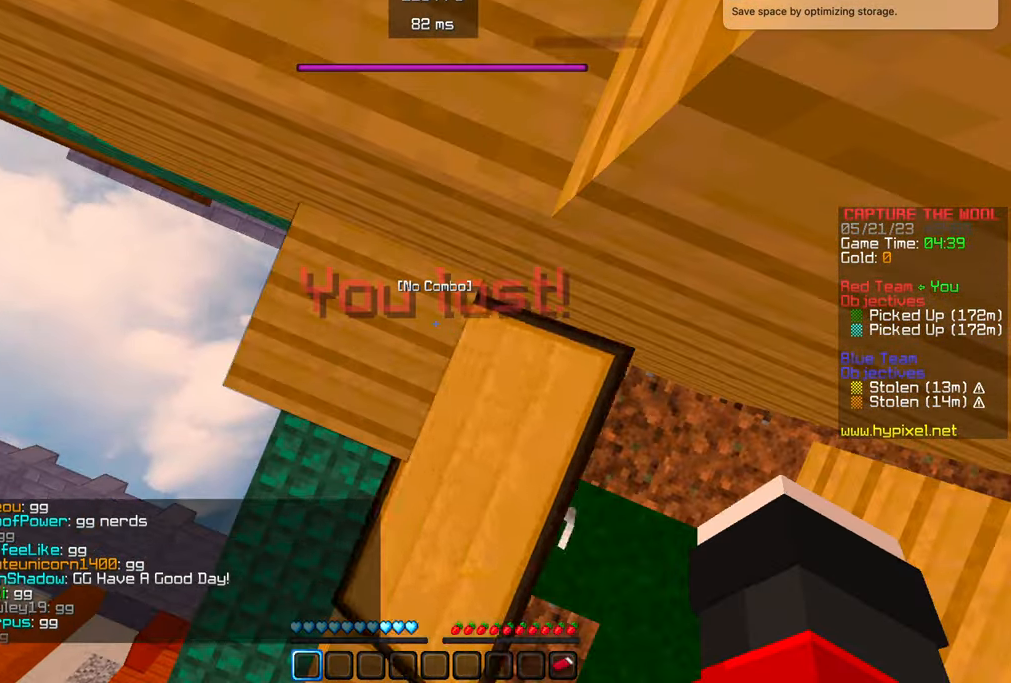
{"keys": ["w"], "mouse": [], "events": [[367, "w", "down"]]}
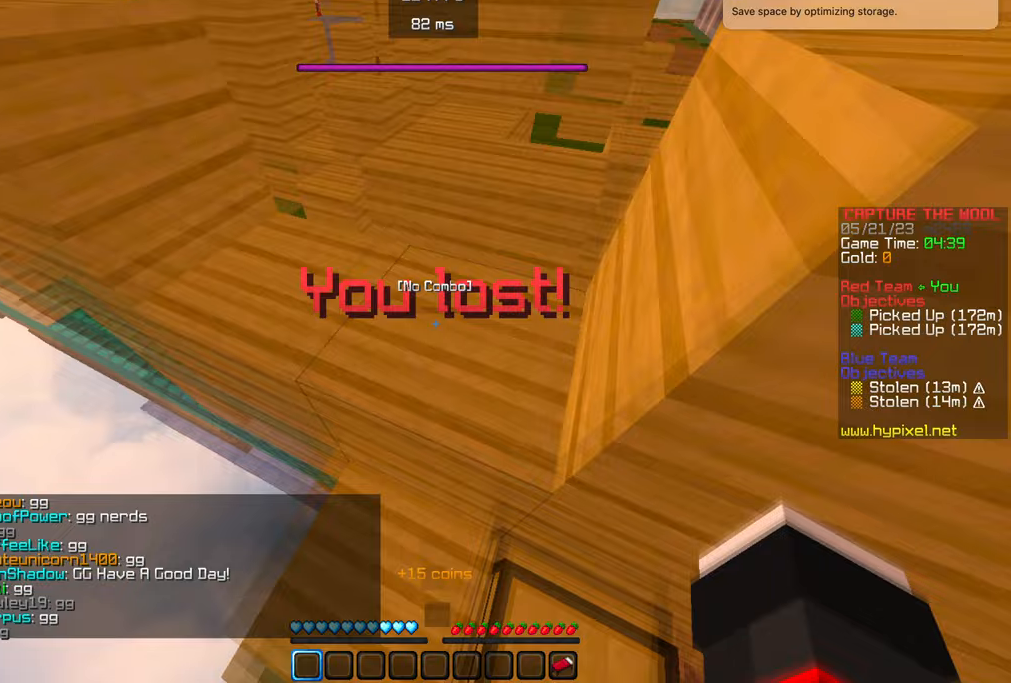
{"keys": ["w"], "mouse": [], "events": []}
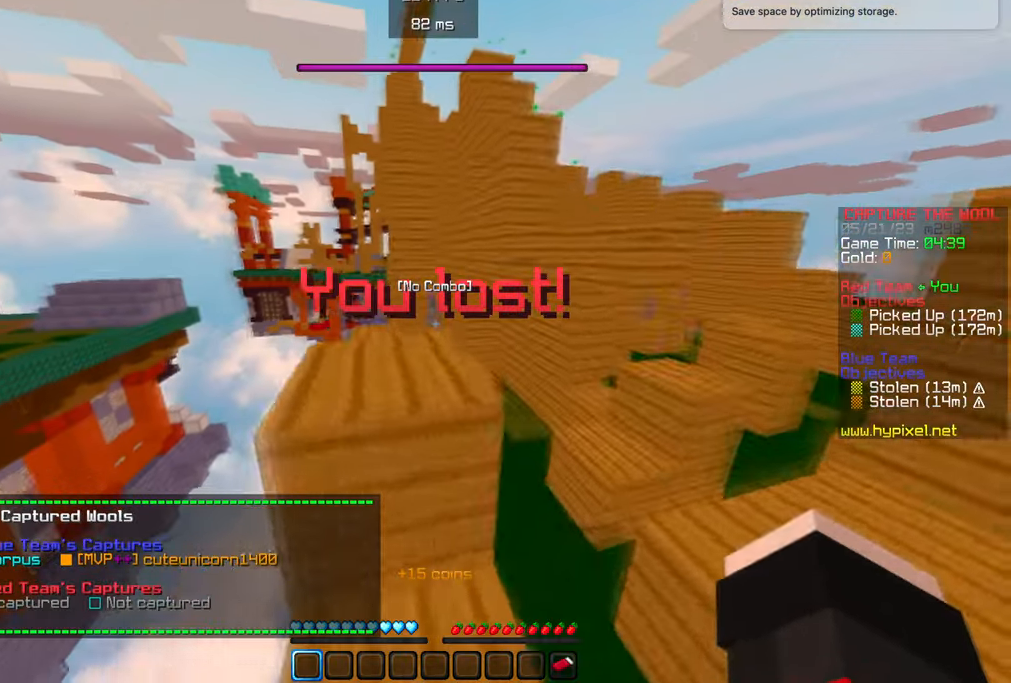
{"keys": ["w"], "mouse": [], "events": []}
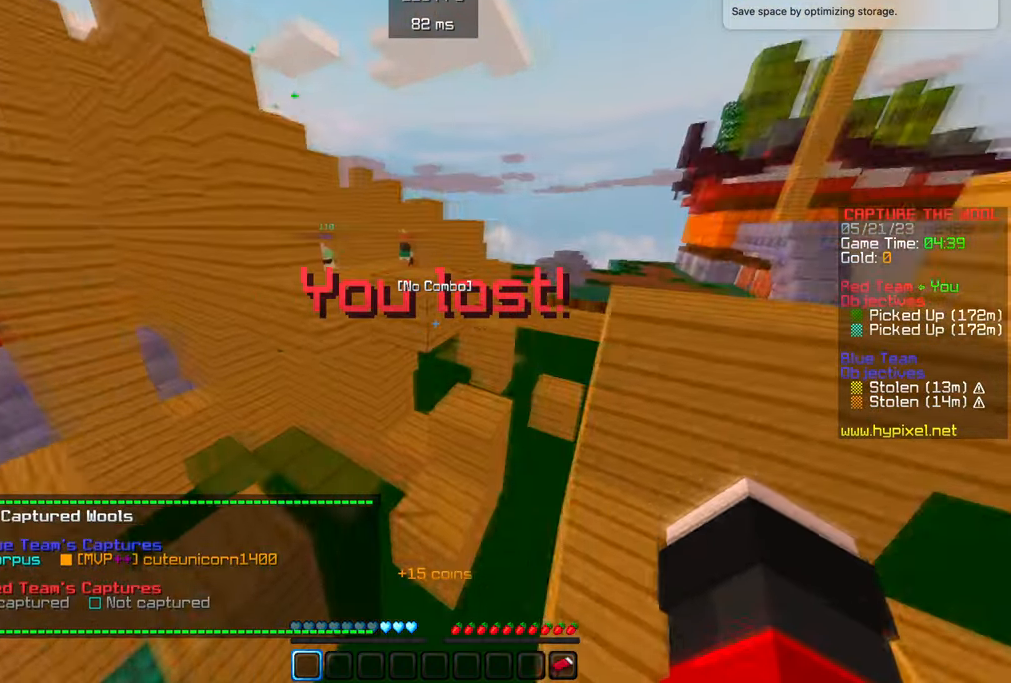
{"keys": [], "mouse": [], "events": [[417, "w", "up"]]}
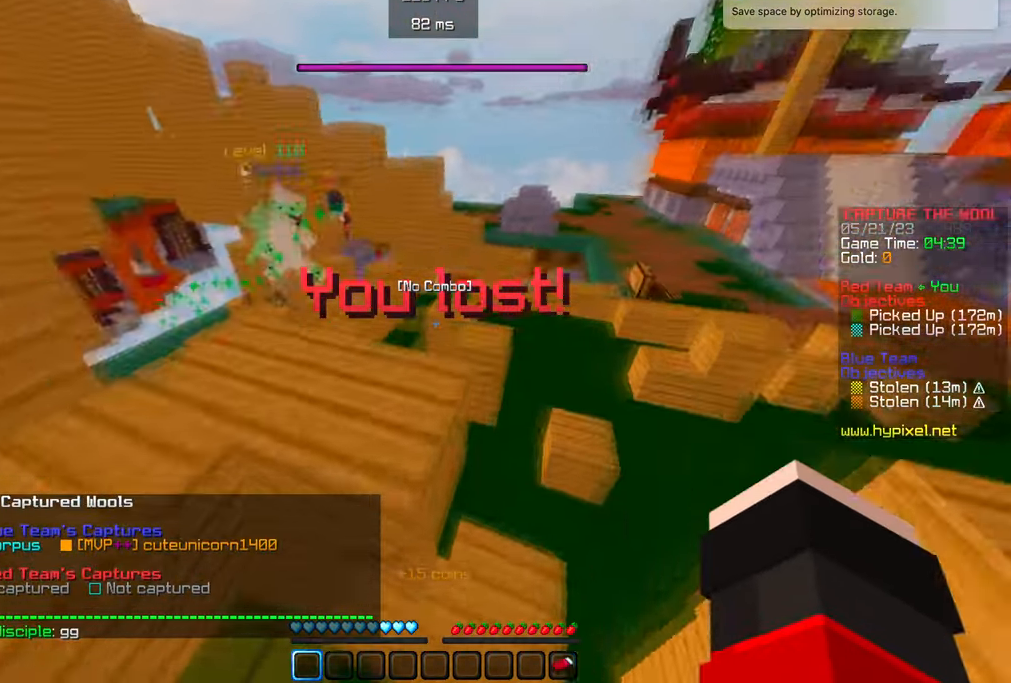
{"keys": ["w"], "mouse": [], "events": [[317, "w", "down"]]}
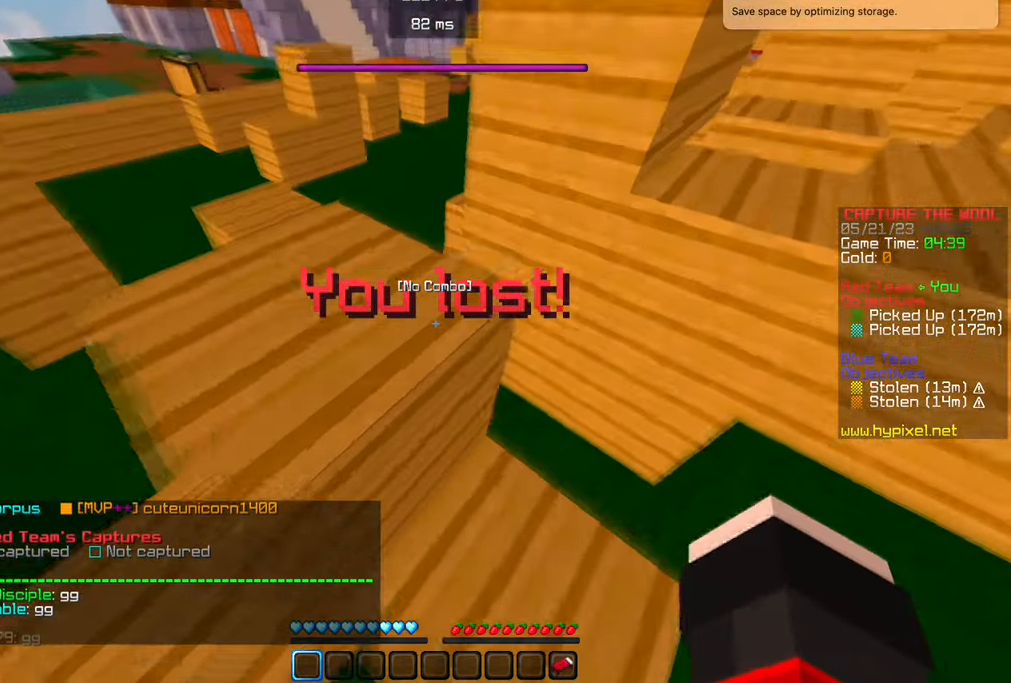
{"keys": ["w"], "mouse": [], "events": []}
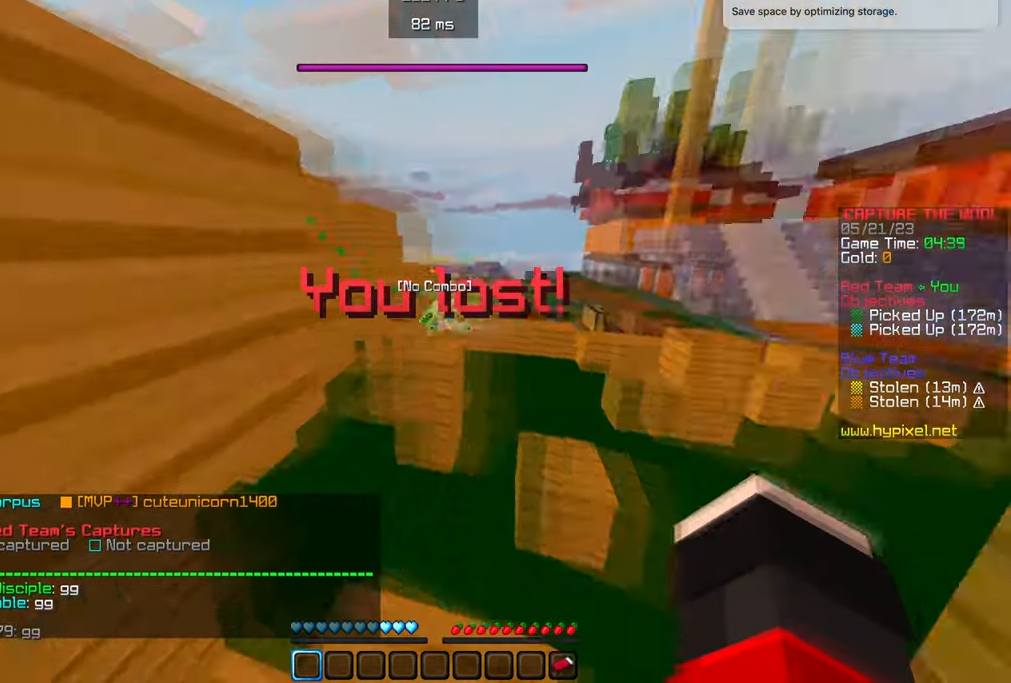
{"keys": [], "mouse": [], "events": [[300, "w", "up"]]}
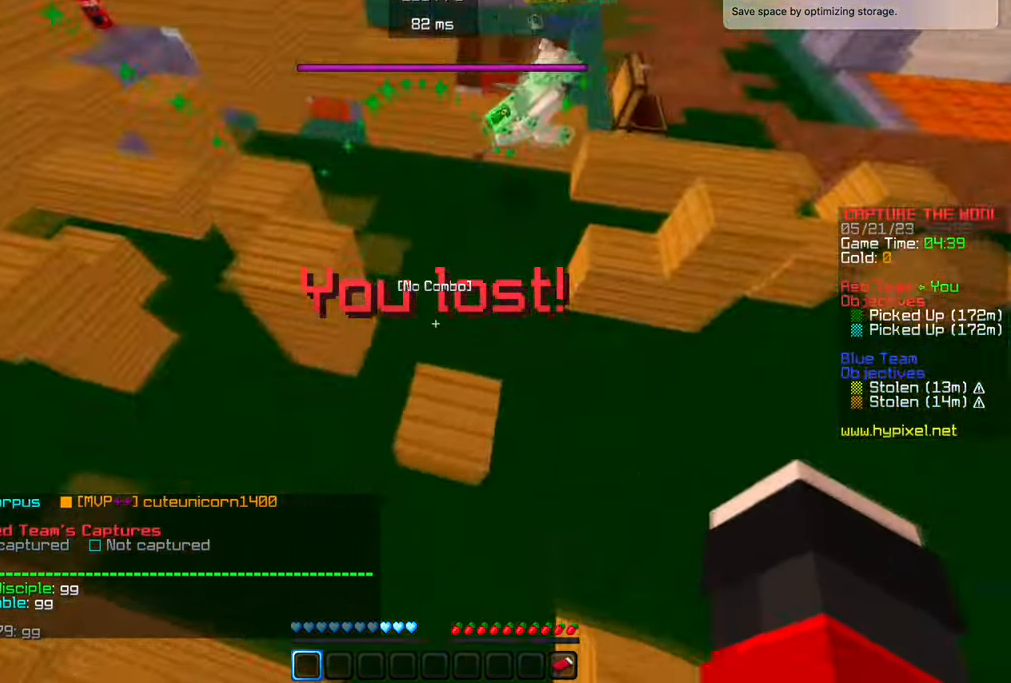
{"keys": ["w"], "mouse": [], "events": [[33, "w", "down"]]}
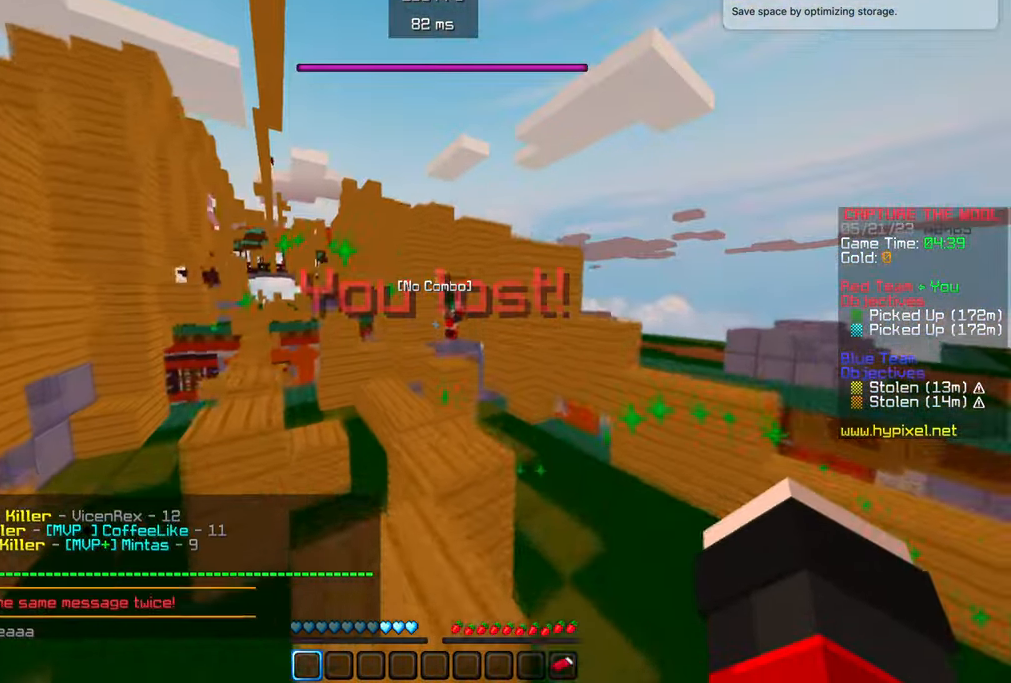
{"keys": ["w"], "mouse": [], "events": []}
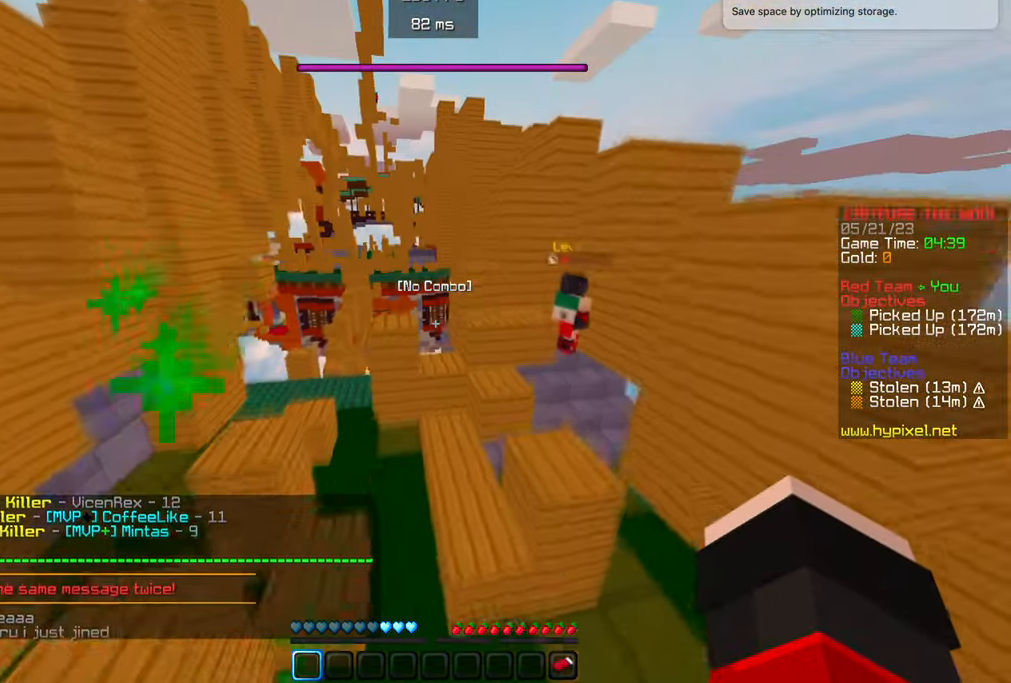
{"keys": ["w"], "mouse": [], "events": []}
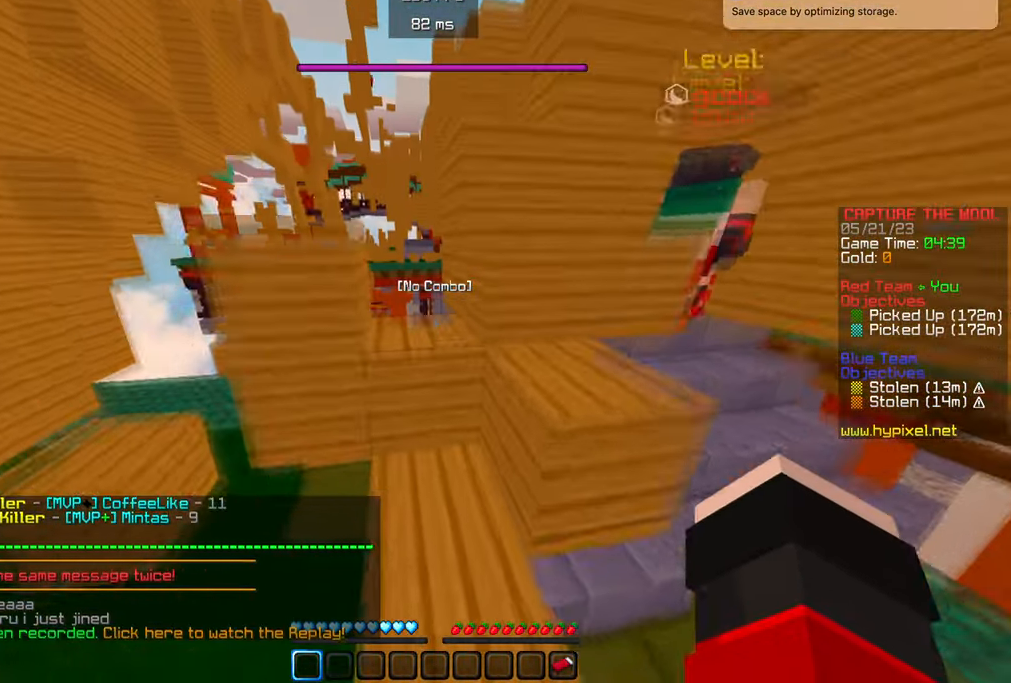
{"keys": [], "mouse": [], "events": [[450, "w", "up"]]}
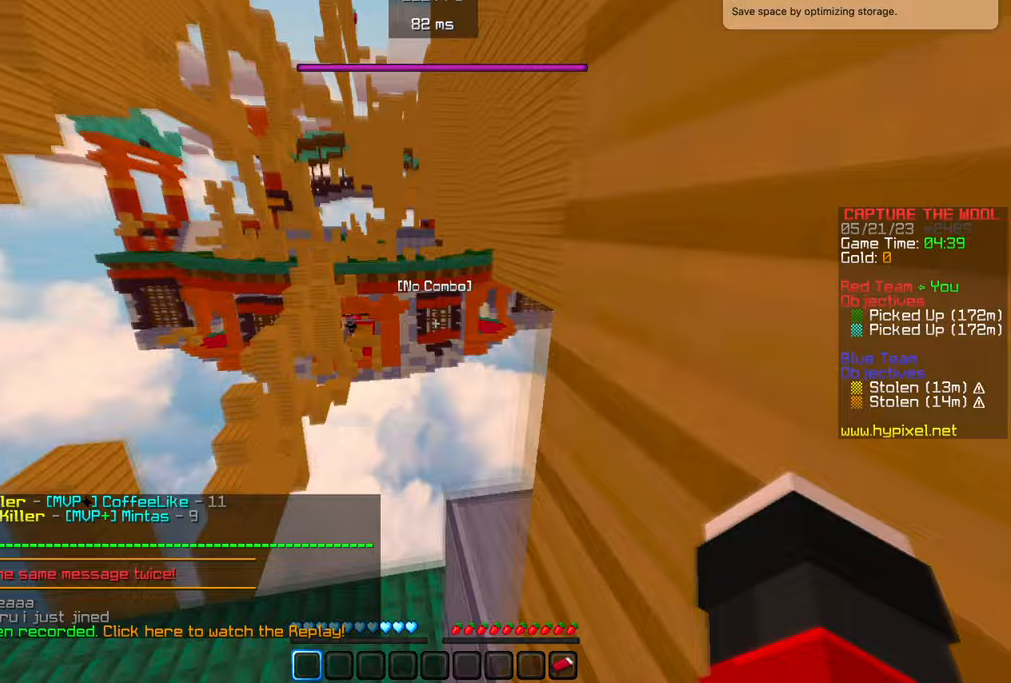
{"keys": ["w"], "mouse": [], "events": [[383, "w", "down"]]}
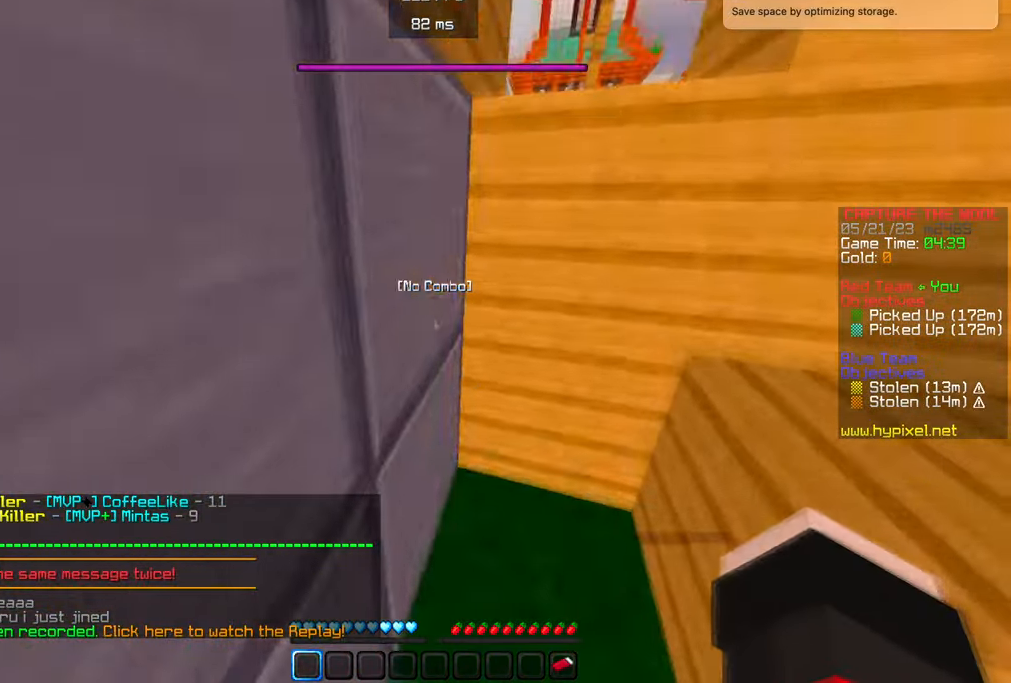
{"keys": ["w"], "mouse": [], "events": []}
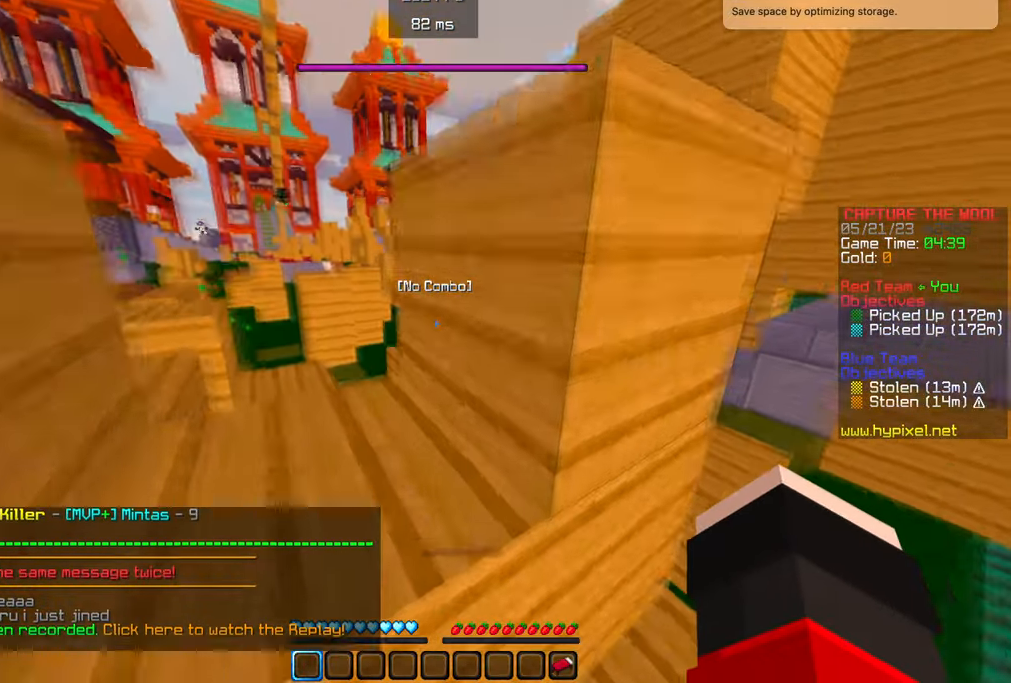
{"keys": ["w"], "mouse": [], "events": []}
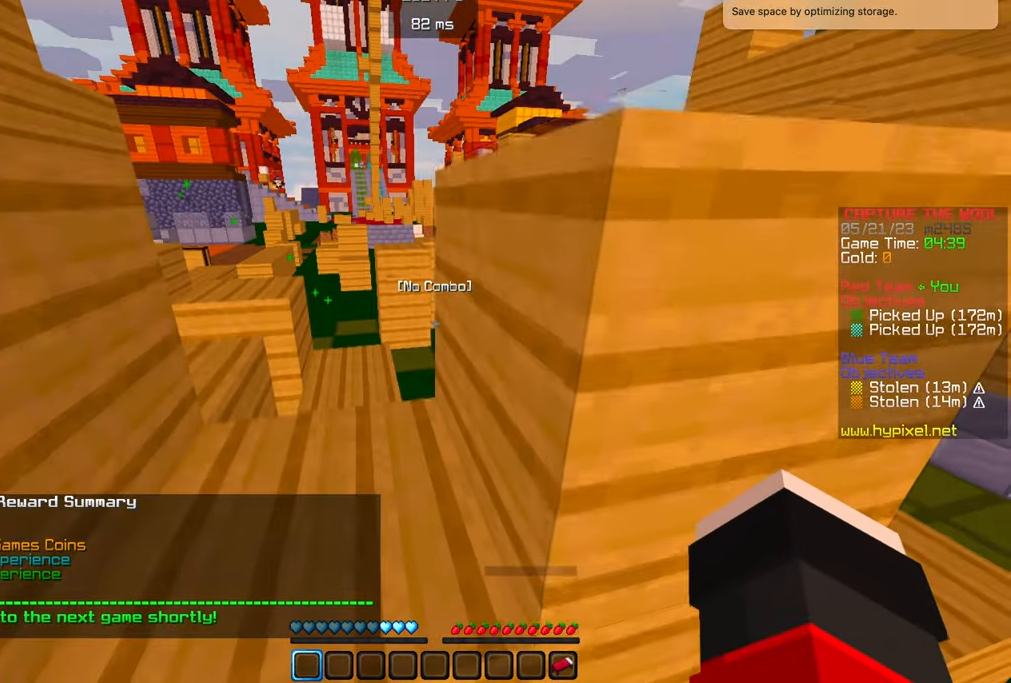
{"keys": ["a", "w"], "mouse": [], "events": [[67, "a", "down"]]}
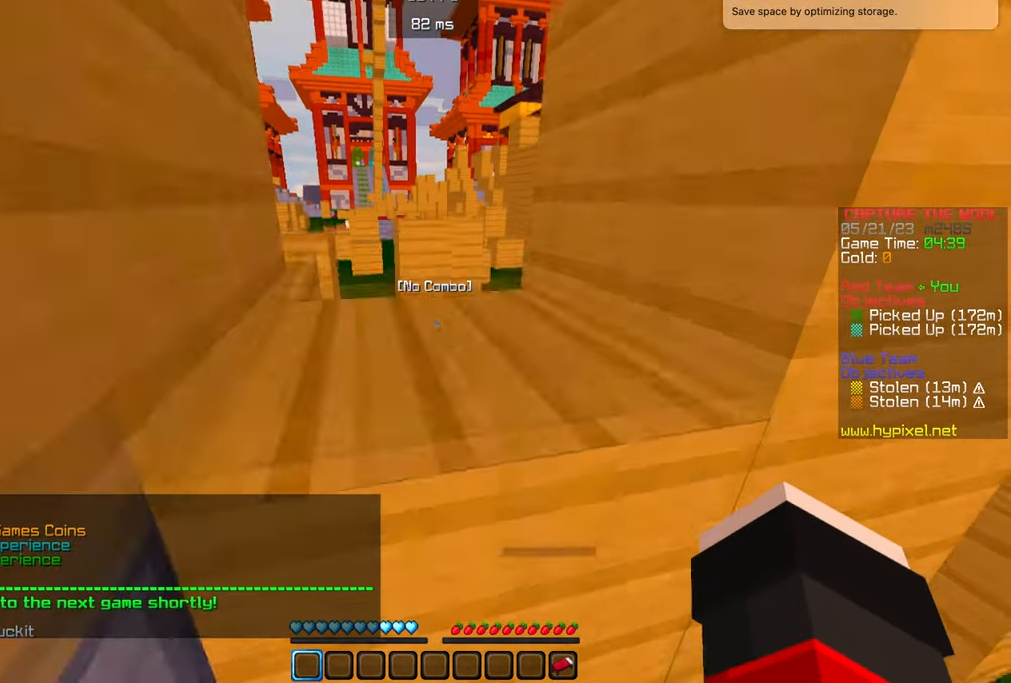
{"keys": ["w"], "mouse": [], "events": [[33, "a", "up"]]}
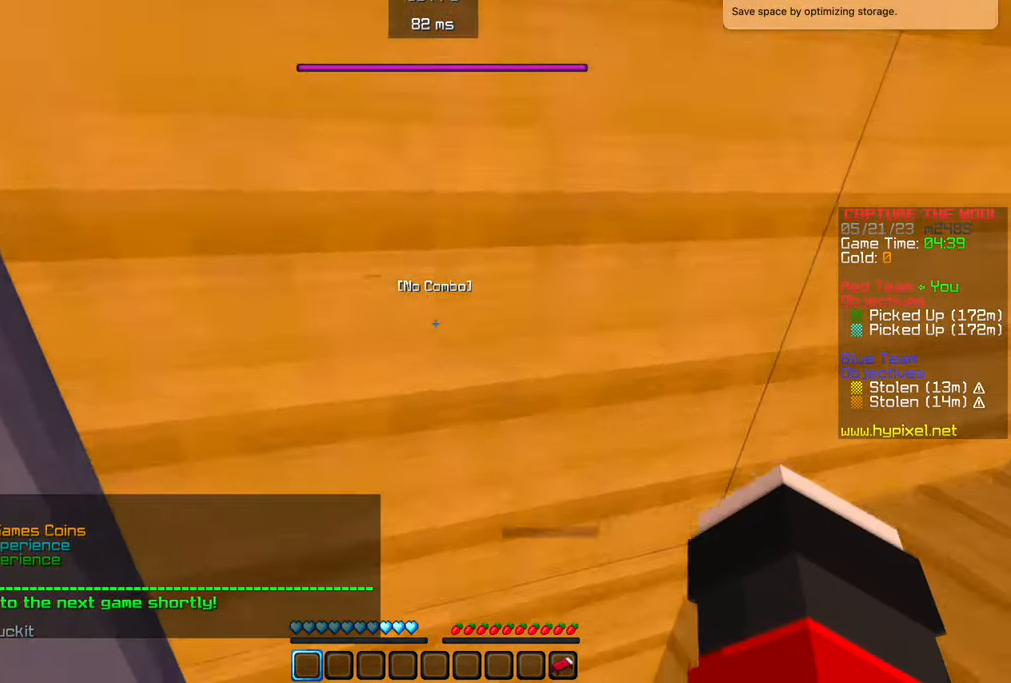
{"keys": ["d", "w"], "mouse": [], "events": [[317, "d", "down"]]}
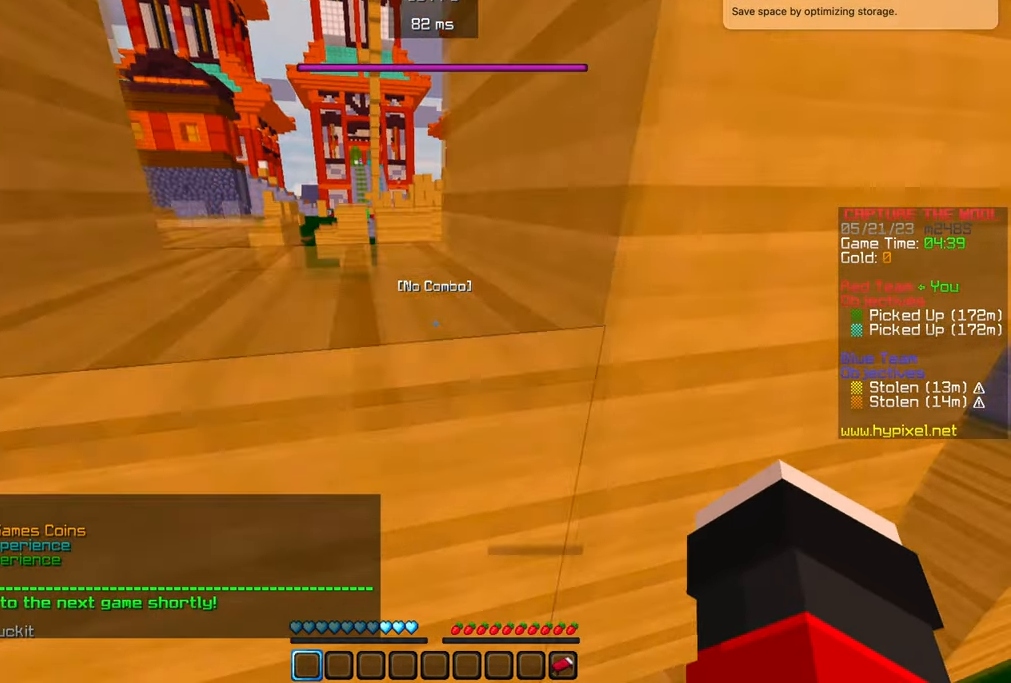
{"keys": ["d", "w"], "mouse": [], "events": [[67, "d", "up"], [500, "d", "down"]]}
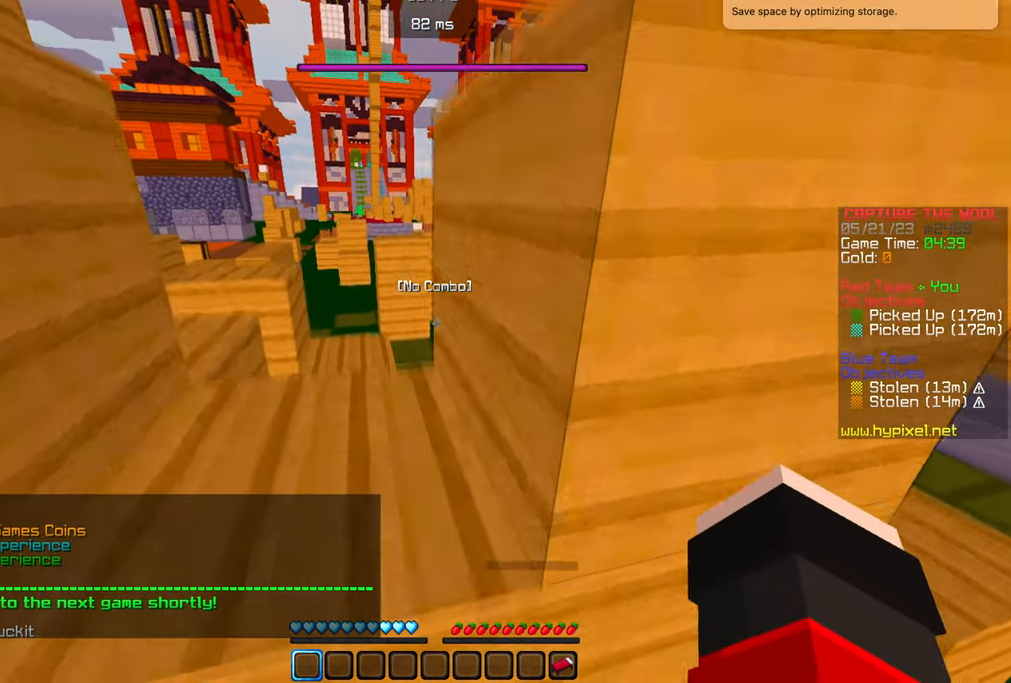
{"keys": [], "mouse": [], "events": [[67, "w", "up"], [183, "d", "up"]]}
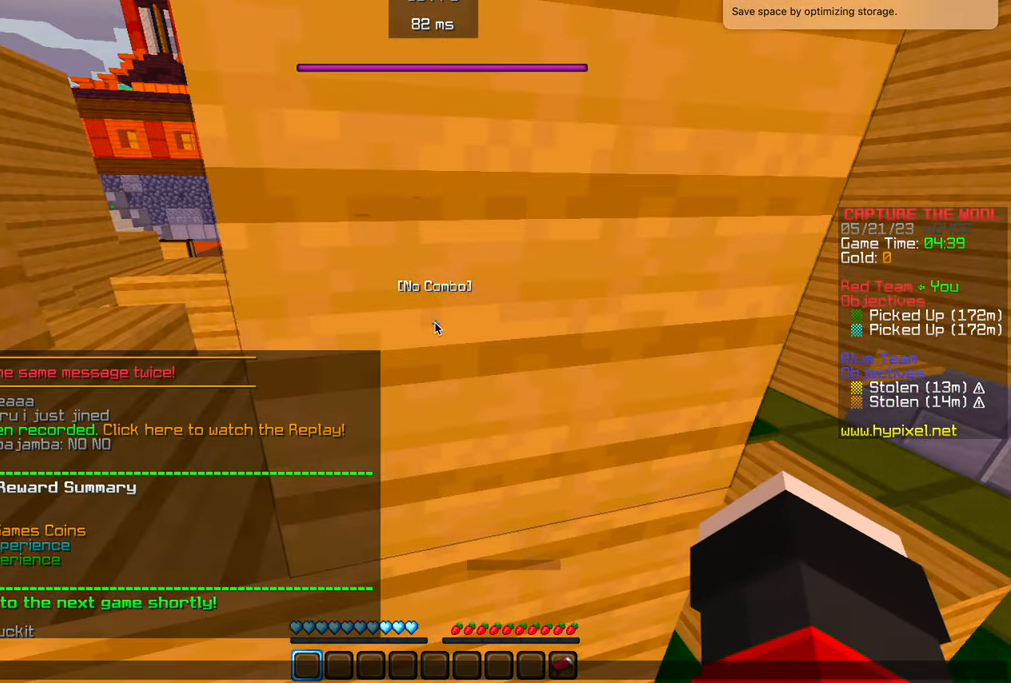
{"keys": [], "mouse": [], "events": []}
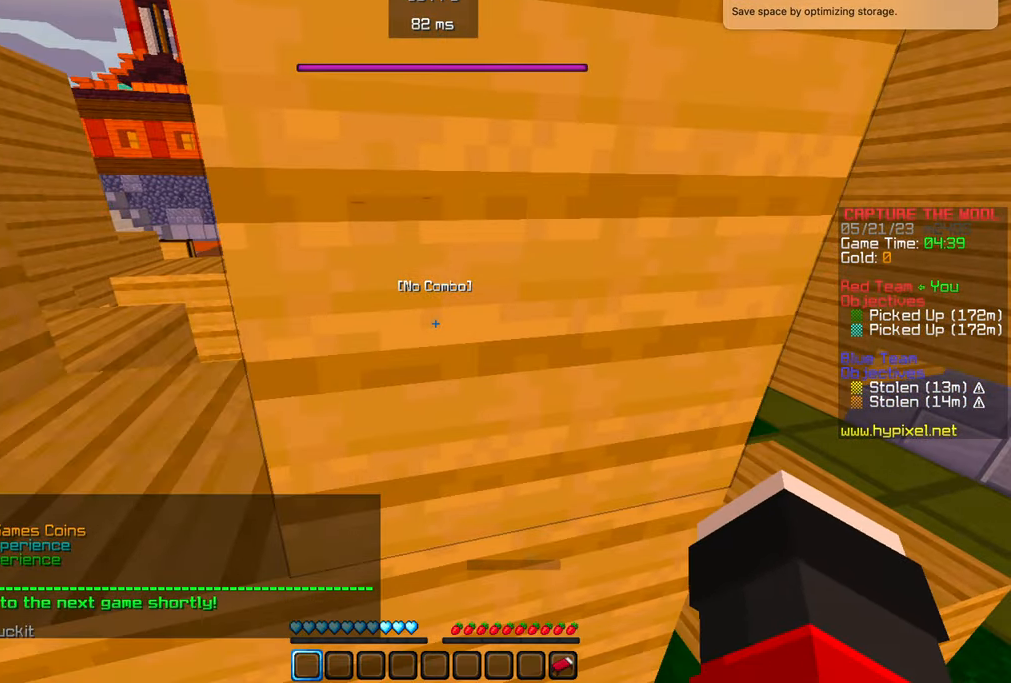
{"keys": ["w"], "mouse": [], "events": [[367, "w", "down"]]}
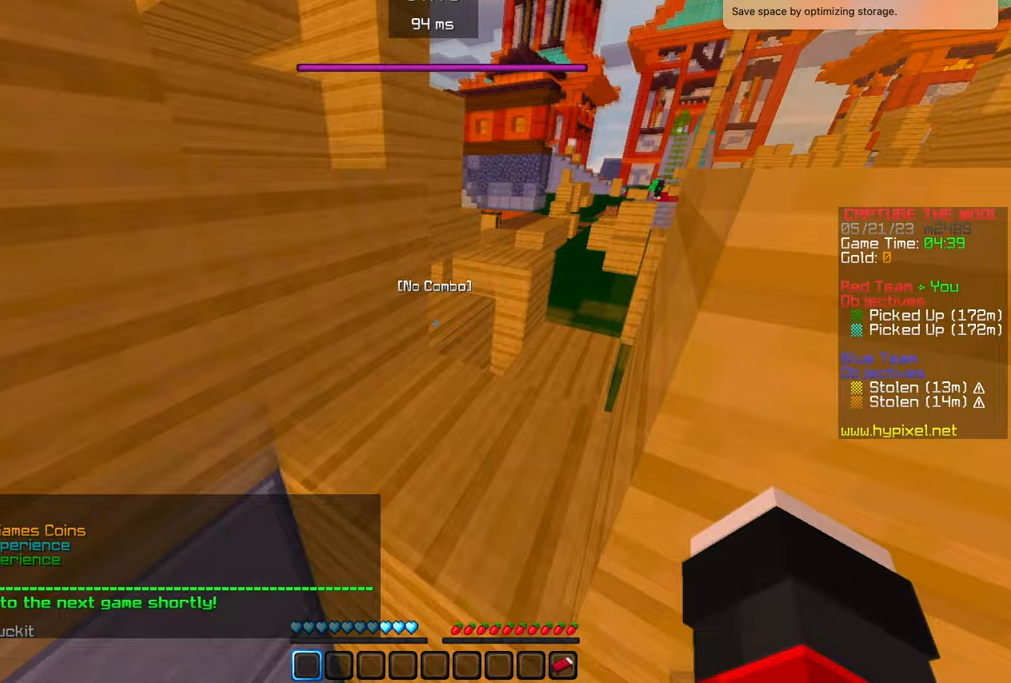
{"keys": ["w"], "mouse": []}